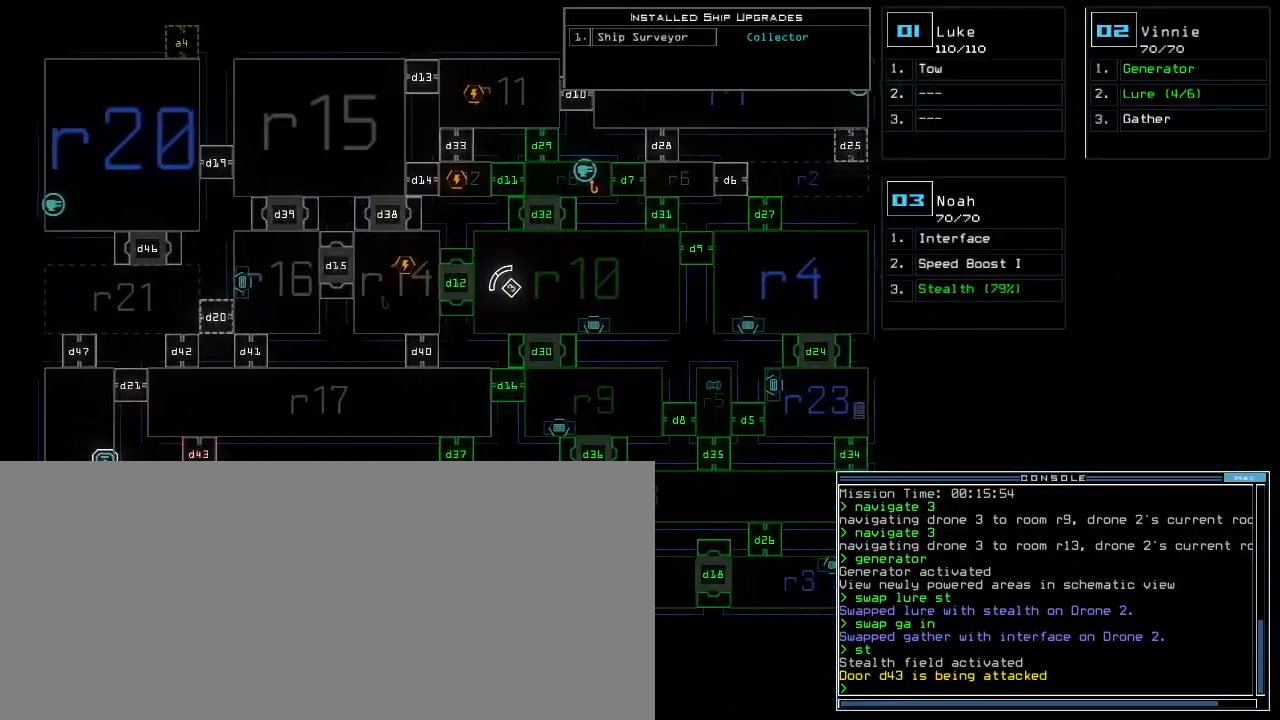
Gameplay with keyboard; each line is a JSON object with the keys held at the frame after it. "events" lists presses ("down") and releases ("up") of ".", "0", "1", "2", "3", "4", "5", "6", "7", "8", "9", "a", "b", "backspace", "c", "caps_lock", "comma", "ctrl_l", "ctrl_r", "d", "down", "e", "equals", "escape", "f", "f5", "g", "h", "i", "j", "k", "l", "left", "m", "minus", "n", "o", "p", "q", "quote", "r", "return", "right", "s", "semicolon", "shift_l", "shift_r", "space", "t", "tab", "tilde", "u", "up", "v", "w", "x", "y" and "z" between this image and that frame as [ms after this image, input, new state], when the widget could be followed in between. No other keys are recorded. Mouse input is not recorded. Not read: other_keys.
{"keys": [], "events": [[17, "right", "up"]]}
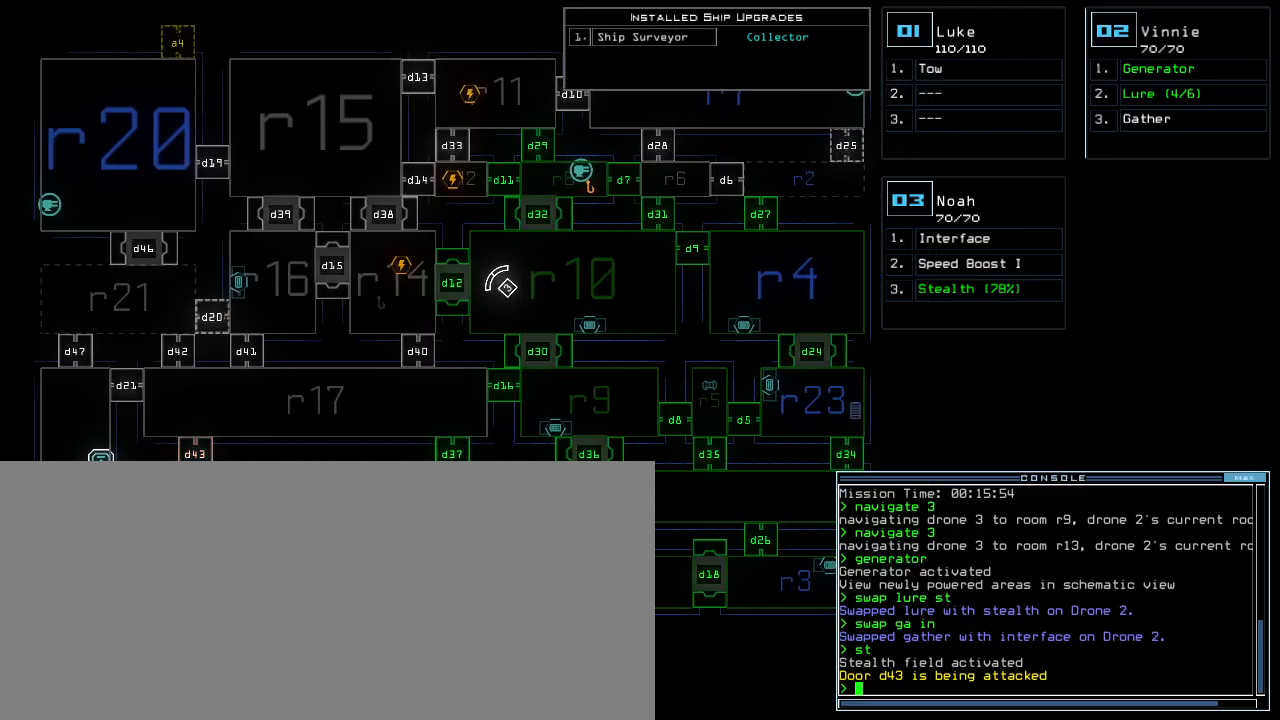
{"keys": [], "events": []}
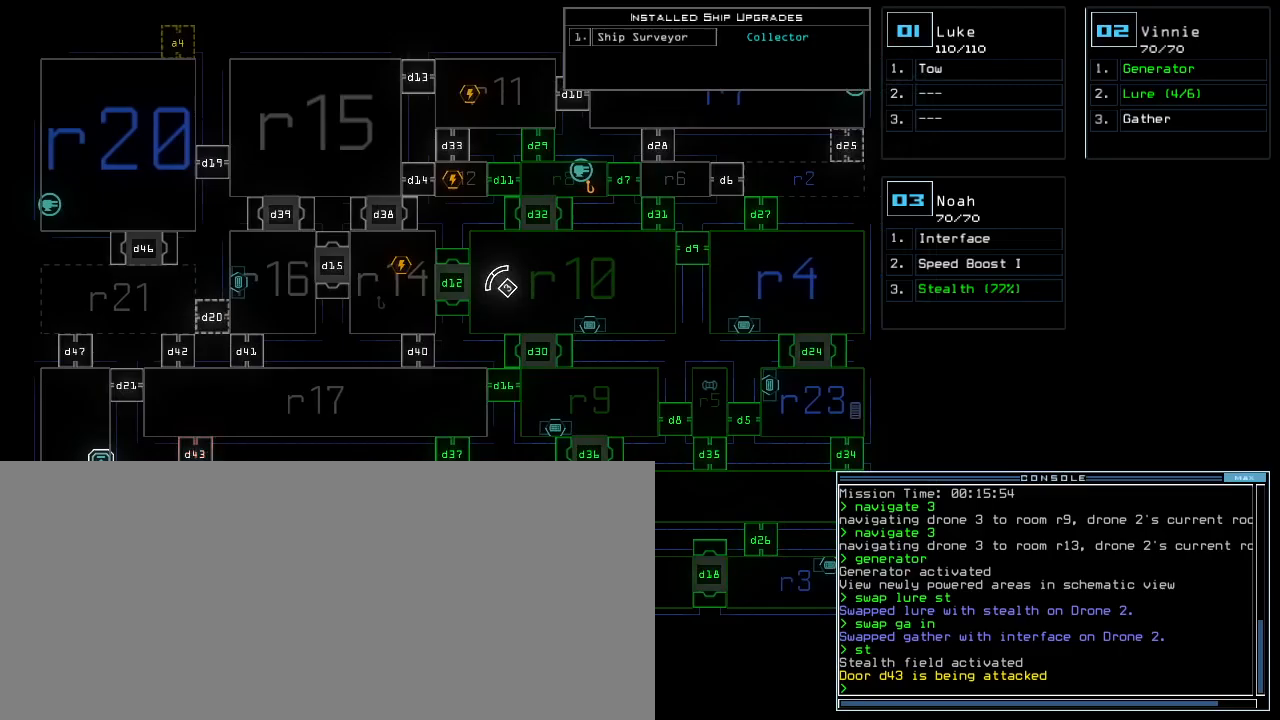
{"keys": [], "events": []}
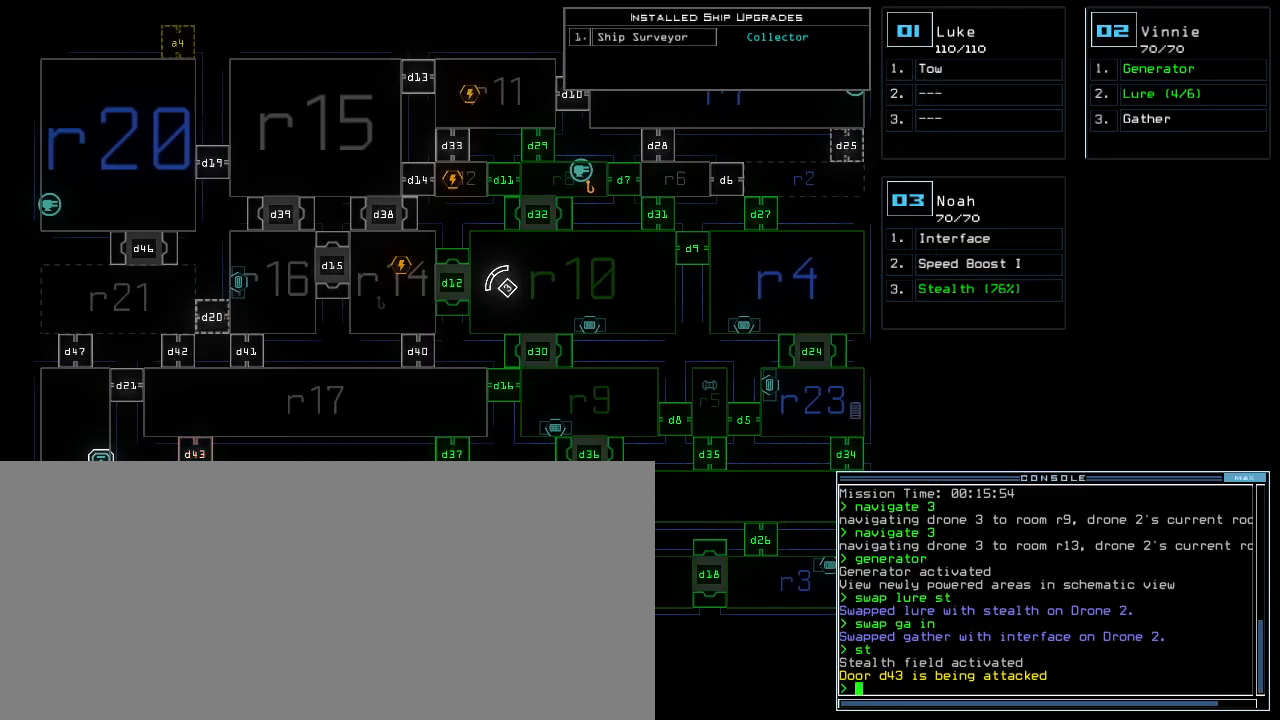
{"keys": [], "events": []}
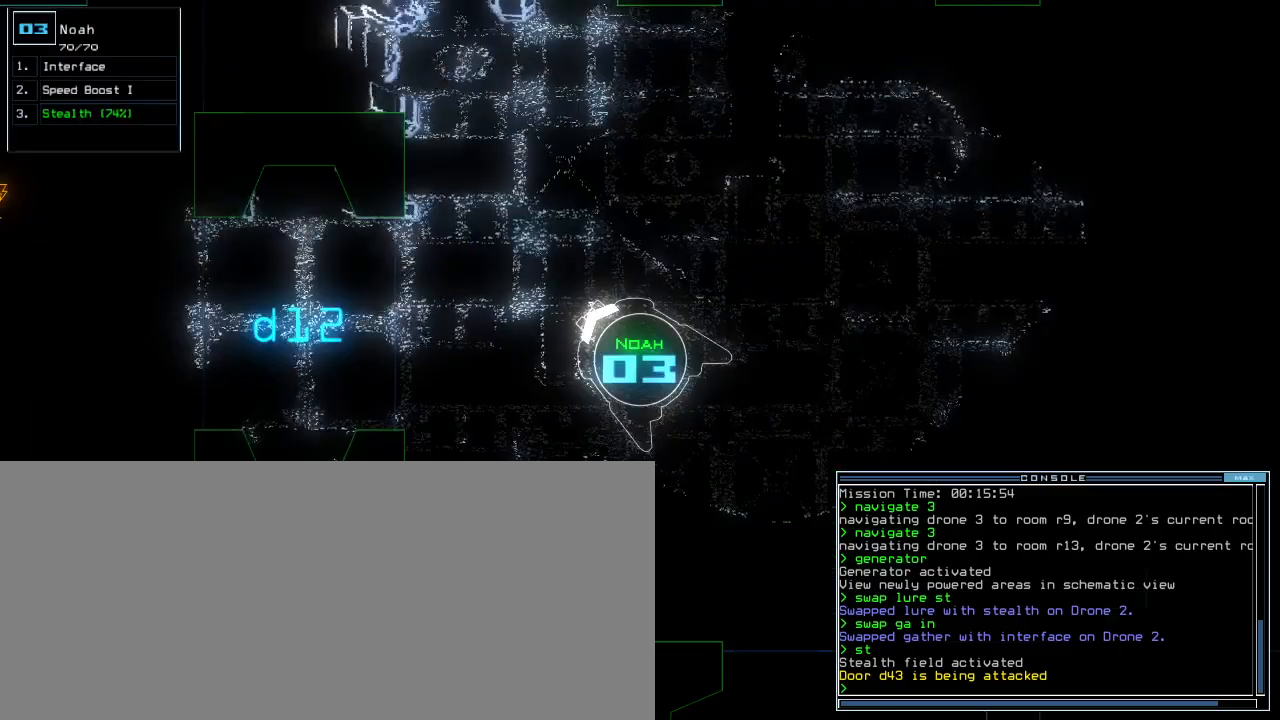
{"keys": ["down"], "events": [[367, "right", "down"], [417, "down", "down"], [500, "right", "up"]]}
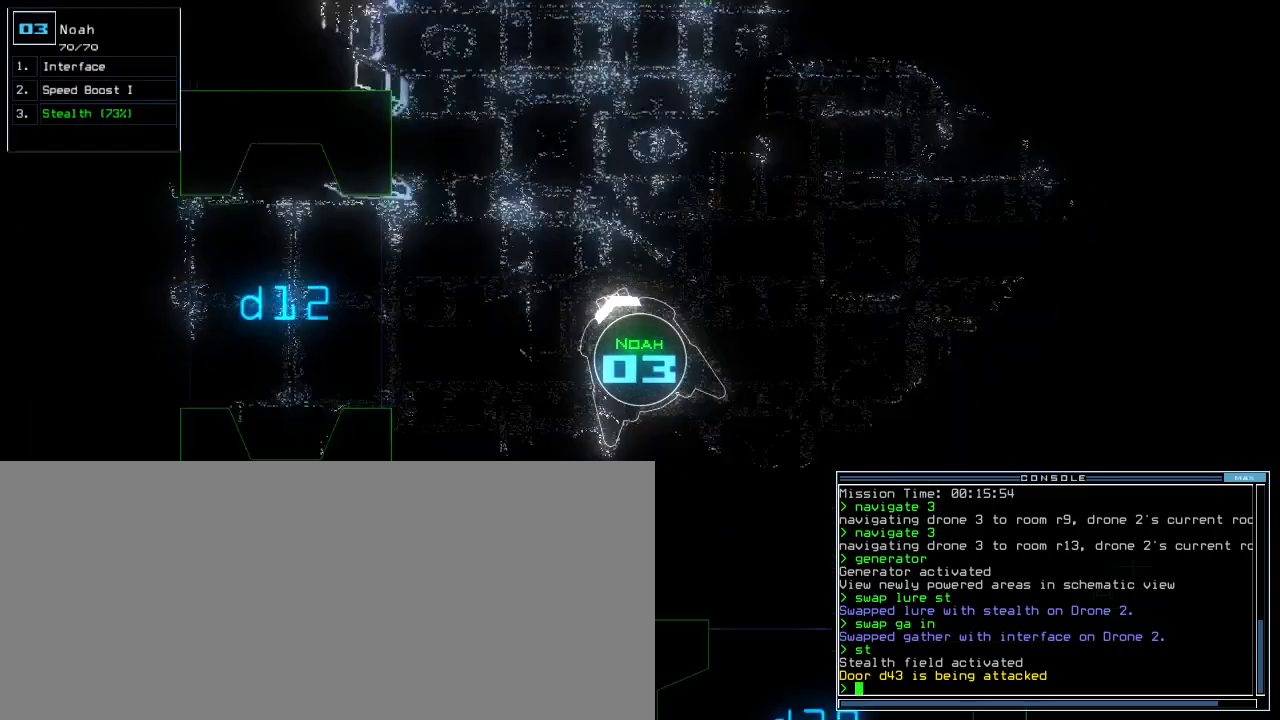
{"keys": ["up"], "events": [[100, "left", "down"], [133, "down", "up"], [250, "up", "down"], [417, "left", "up"]]}
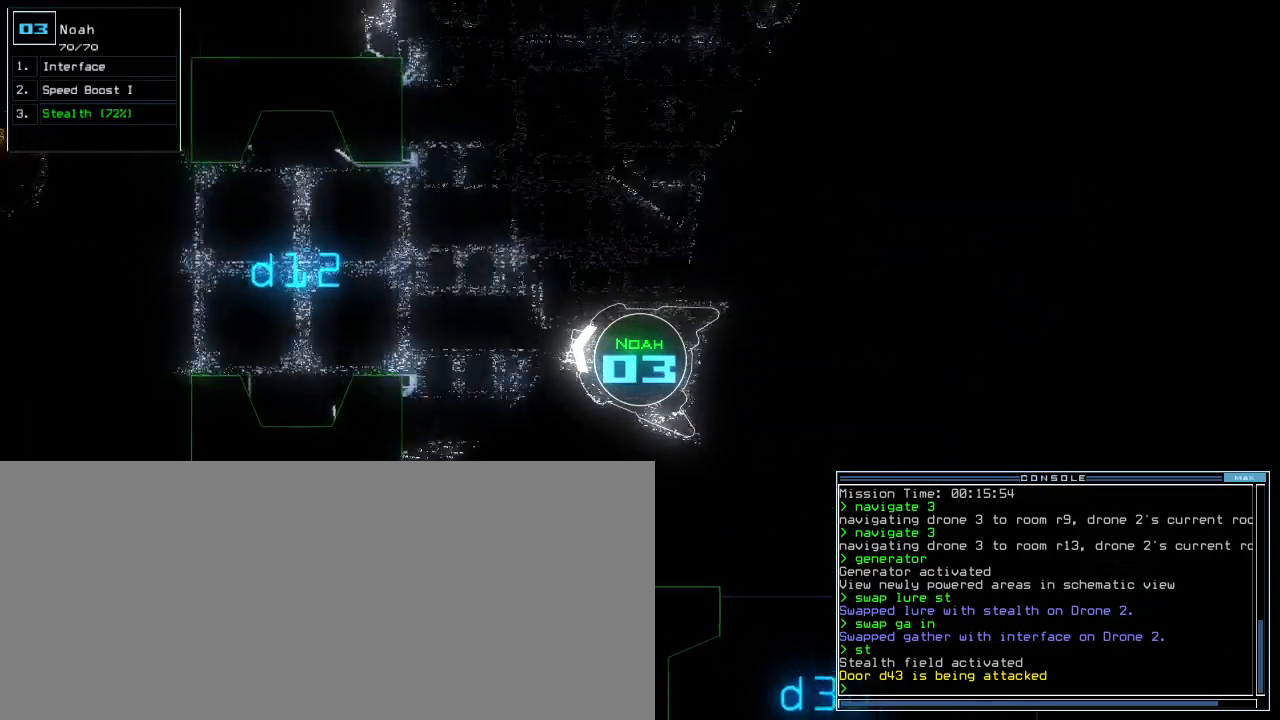
{"keys": ["up"], "events": []}
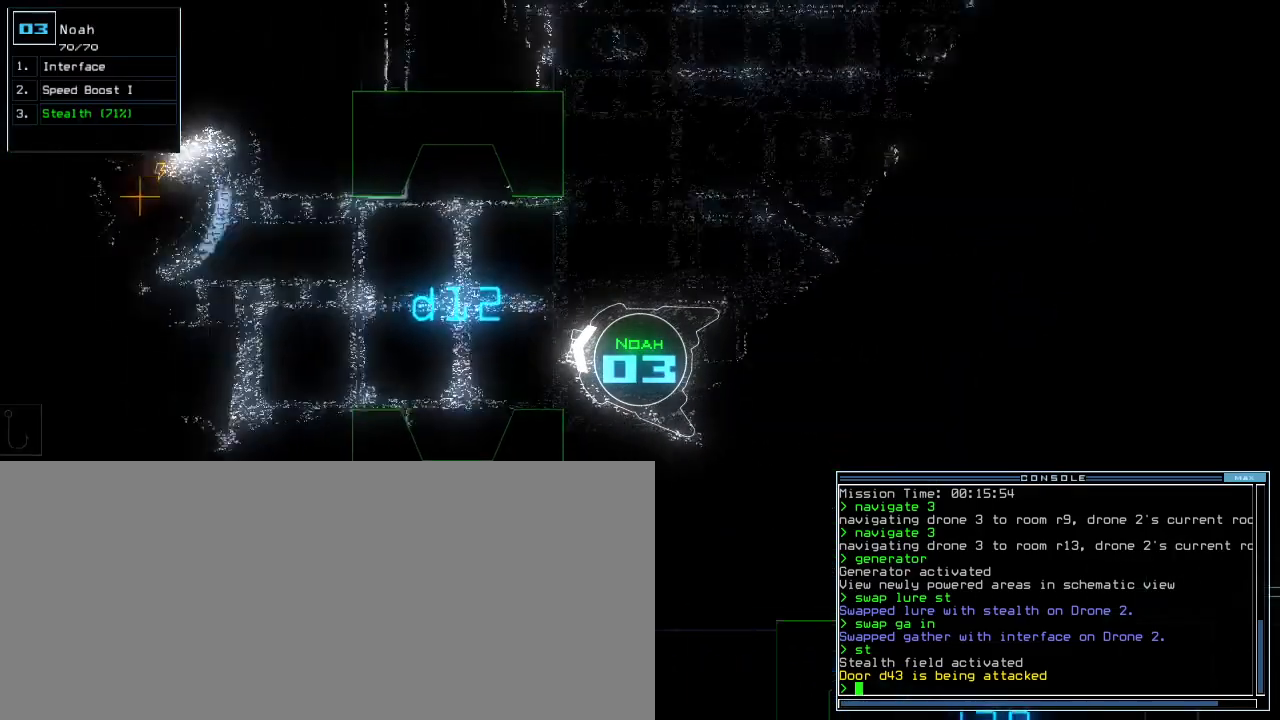
{"keys": [], "events": [[200, "up", "up"]]}
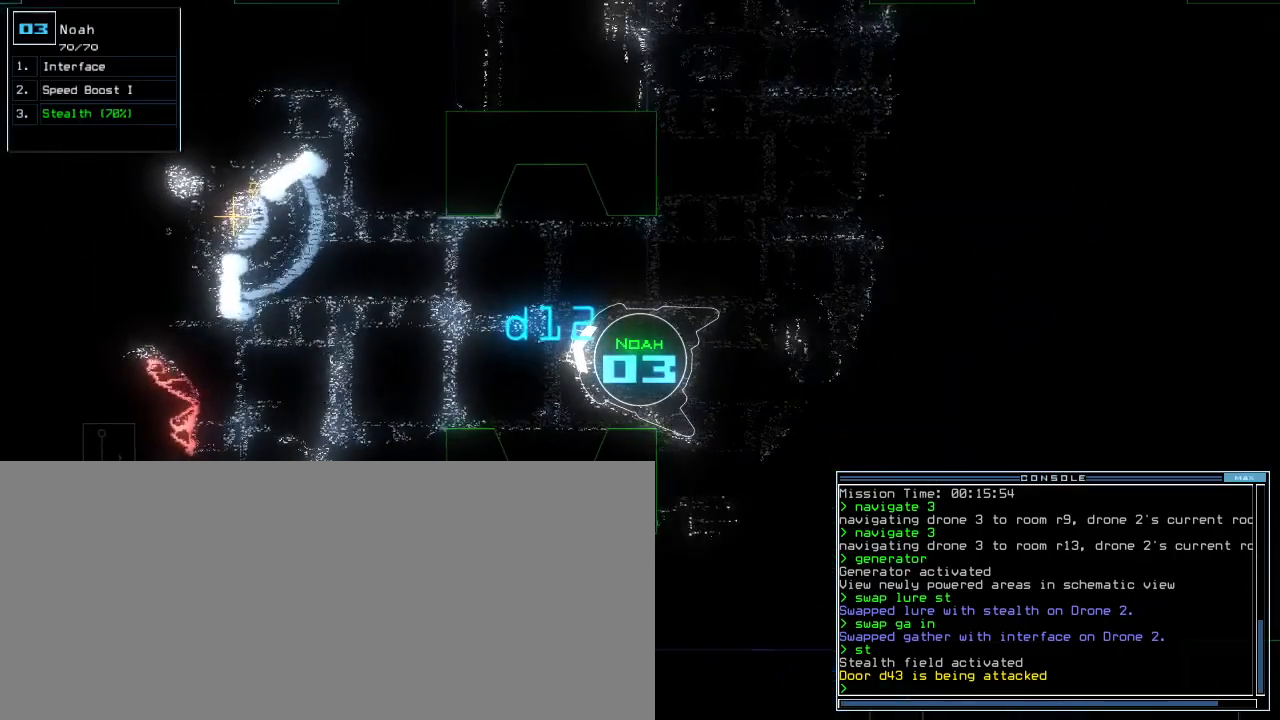
{"keys": [], "events": []}
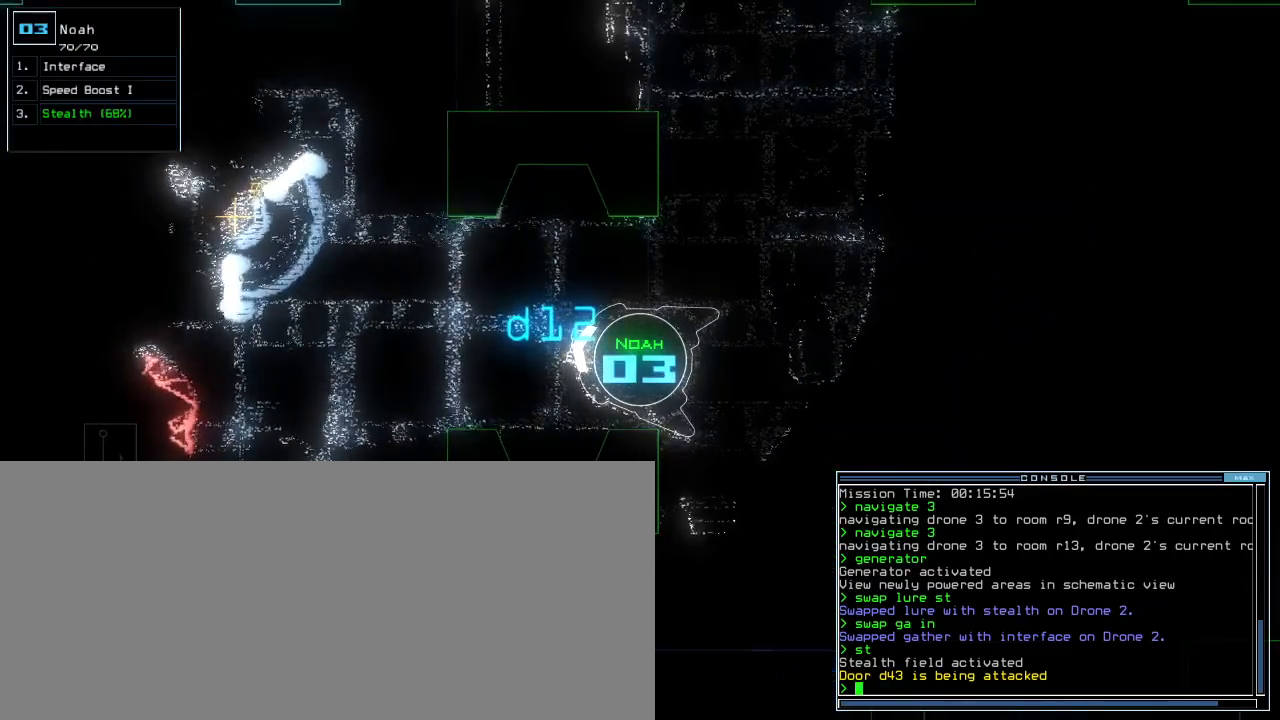
{"keys": [], "events": []}
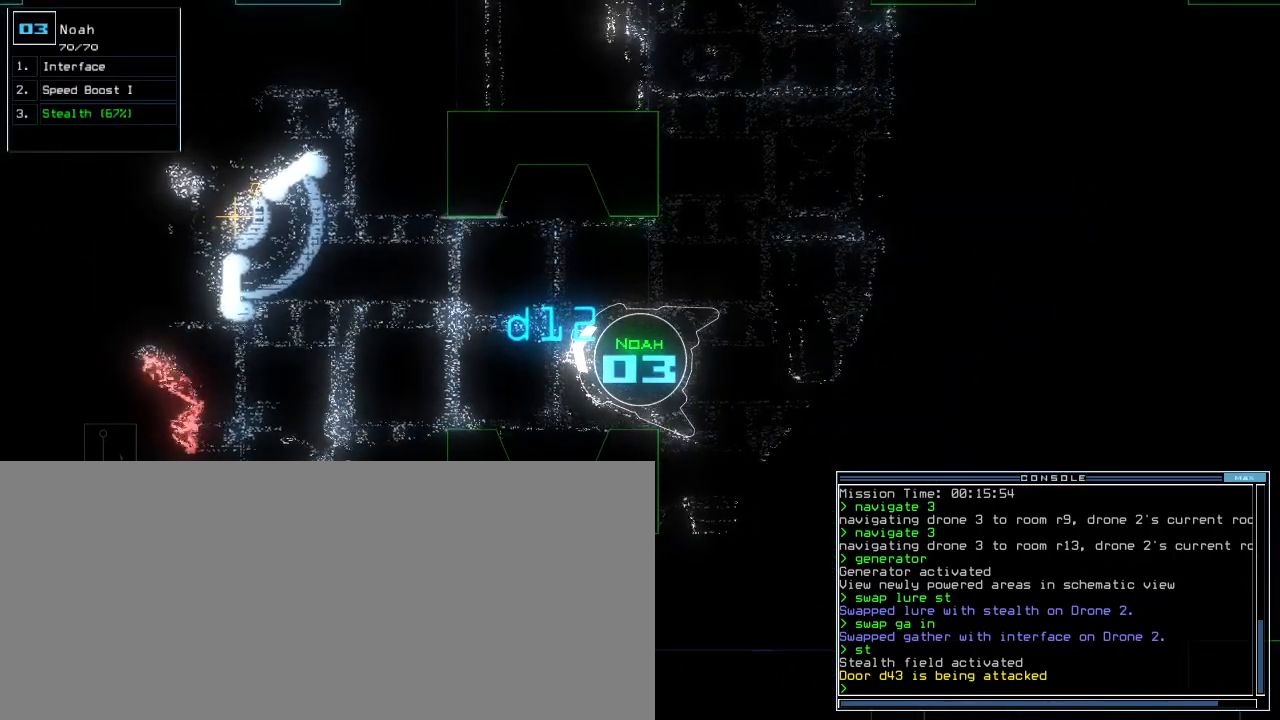
{"keys": [], "events": []}
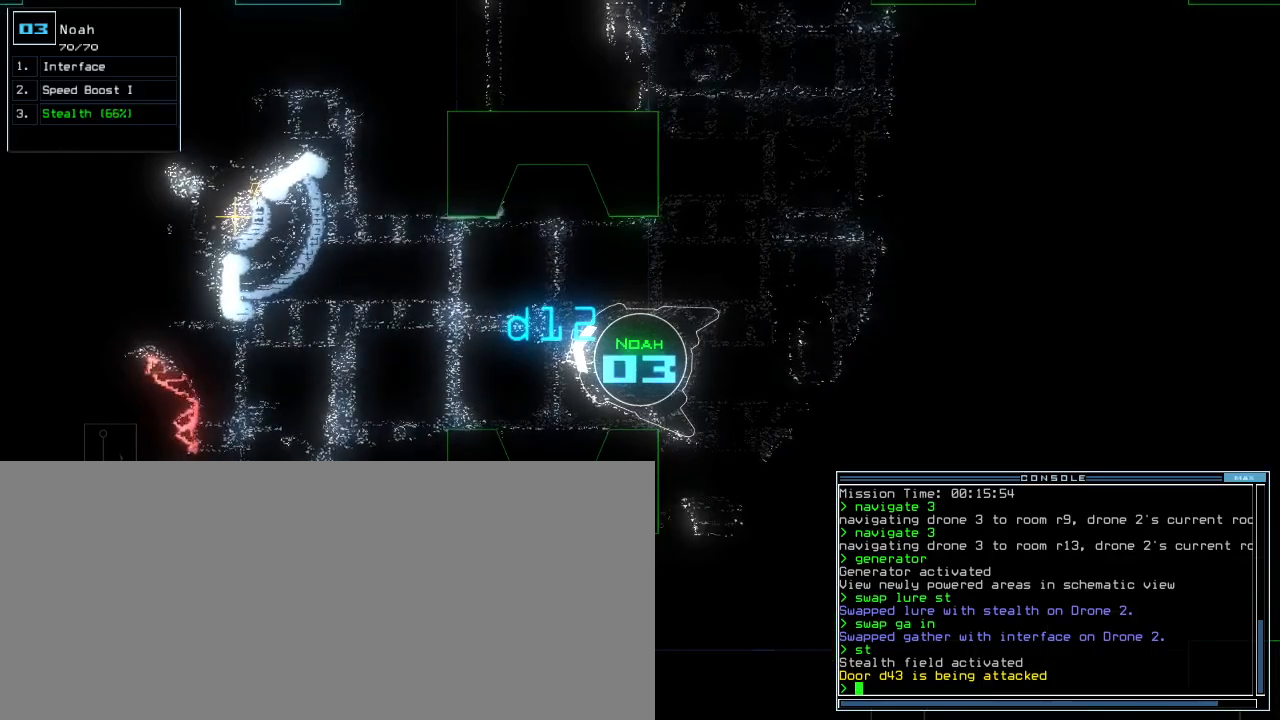
{"keys": ["left"], "events": [[433, "left", "down"]]}
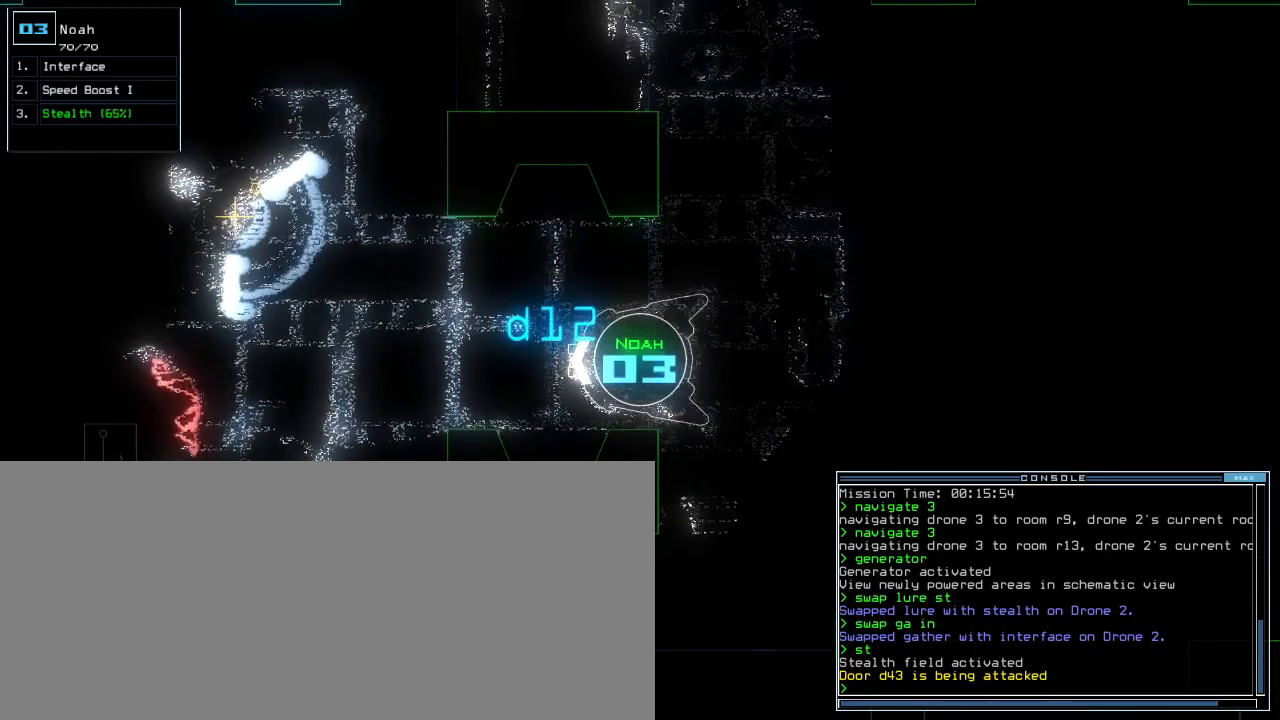
{"keys": [], "events": [[17, "left", "up"], [333, "space", "down"], [400, "space", "up"]]}
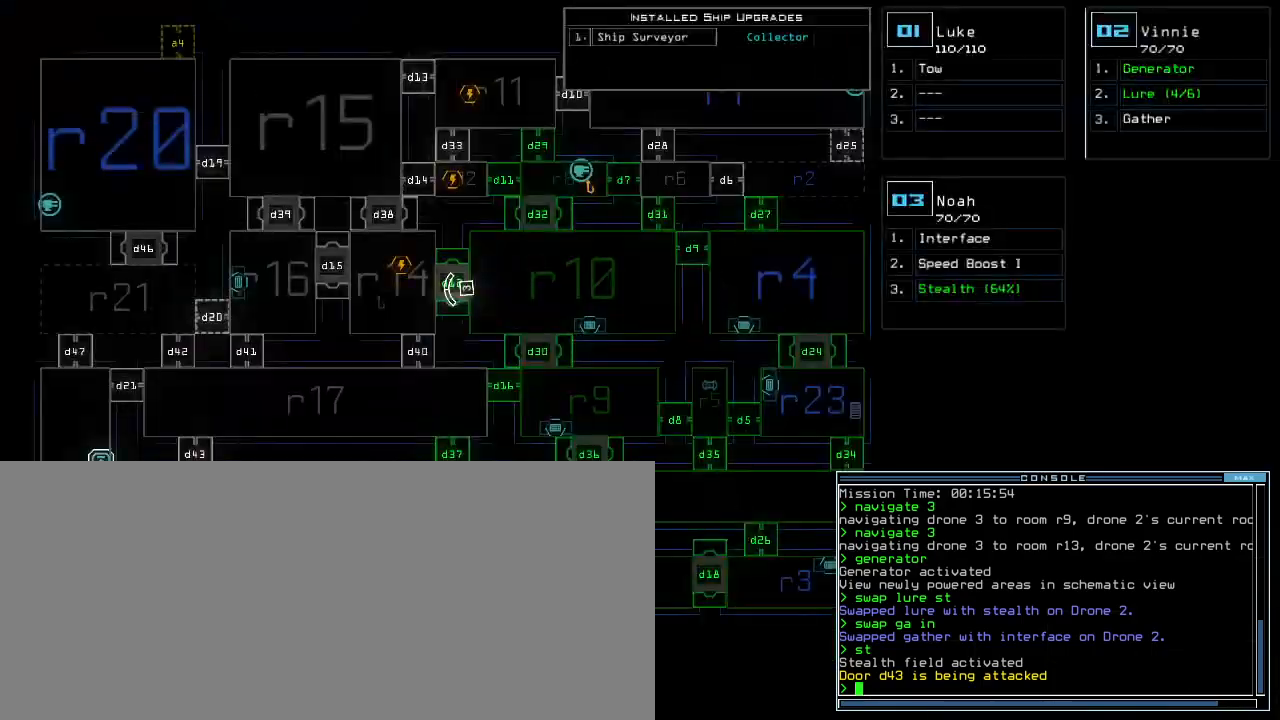
{"keys": [], "events": []}
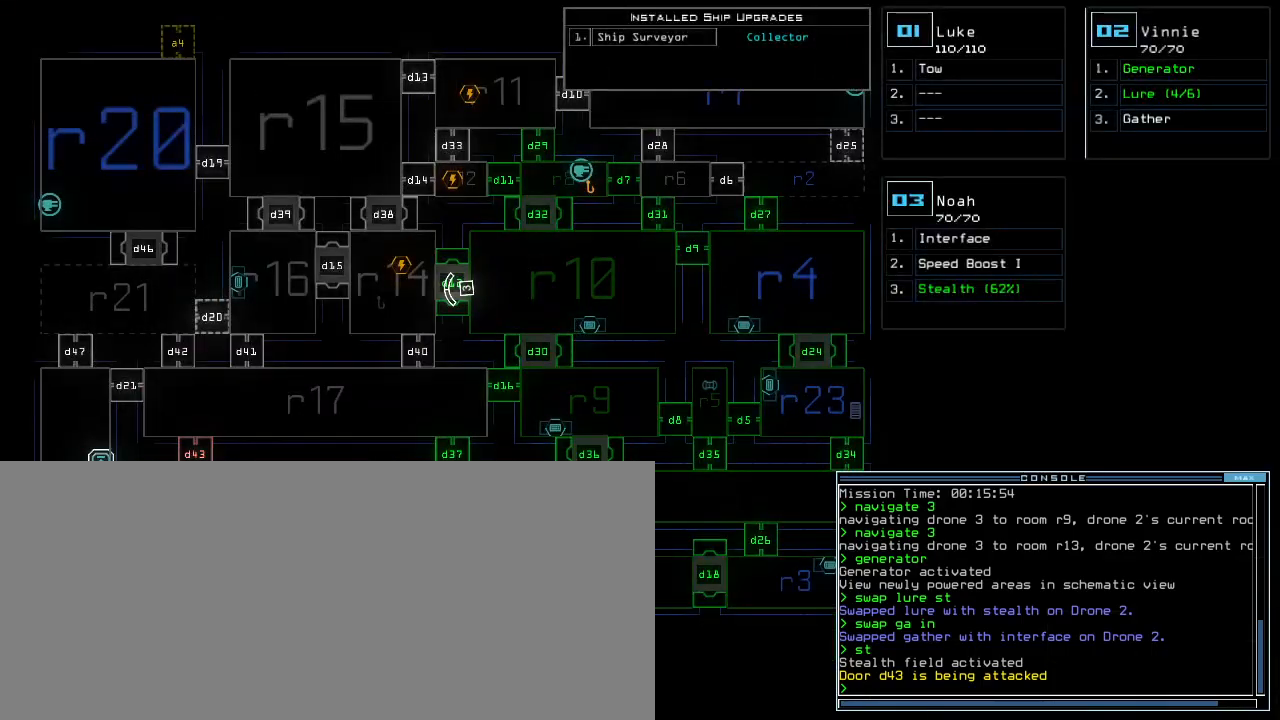
{"keys": [], "events": []}
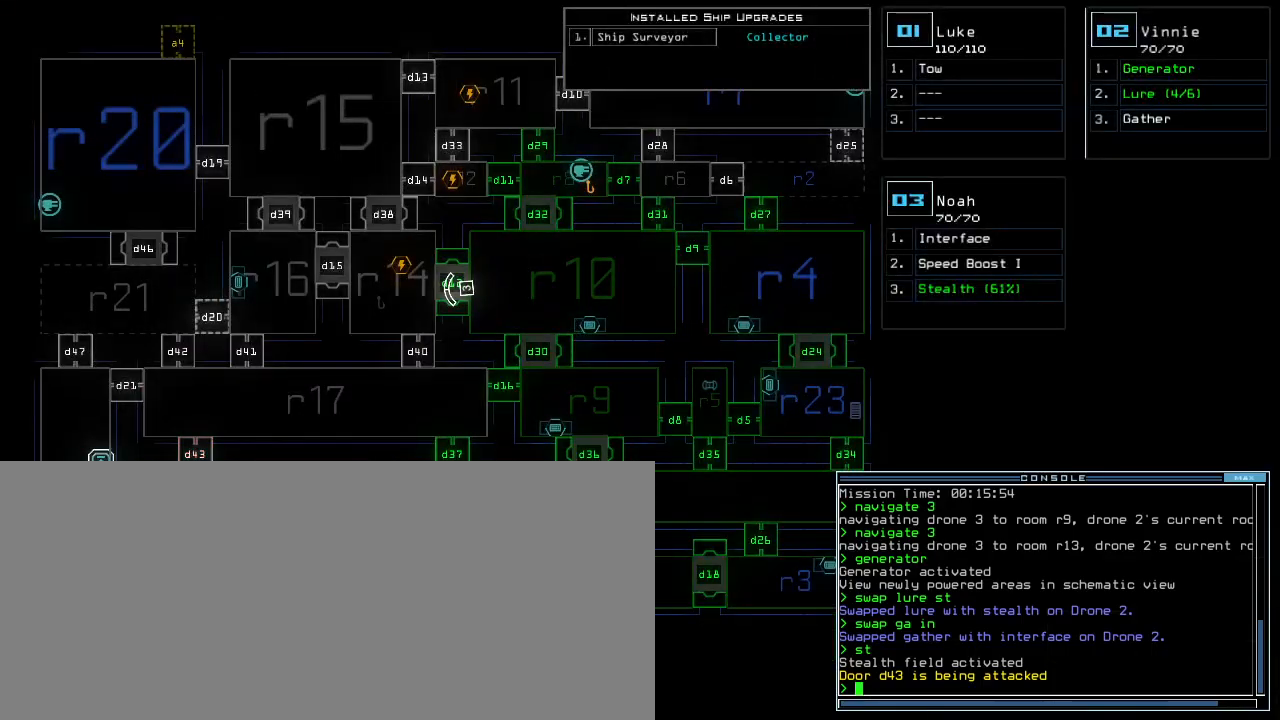
{"keys": [], "events": [[117, "space", "down"], [200, "space", "up"]]}
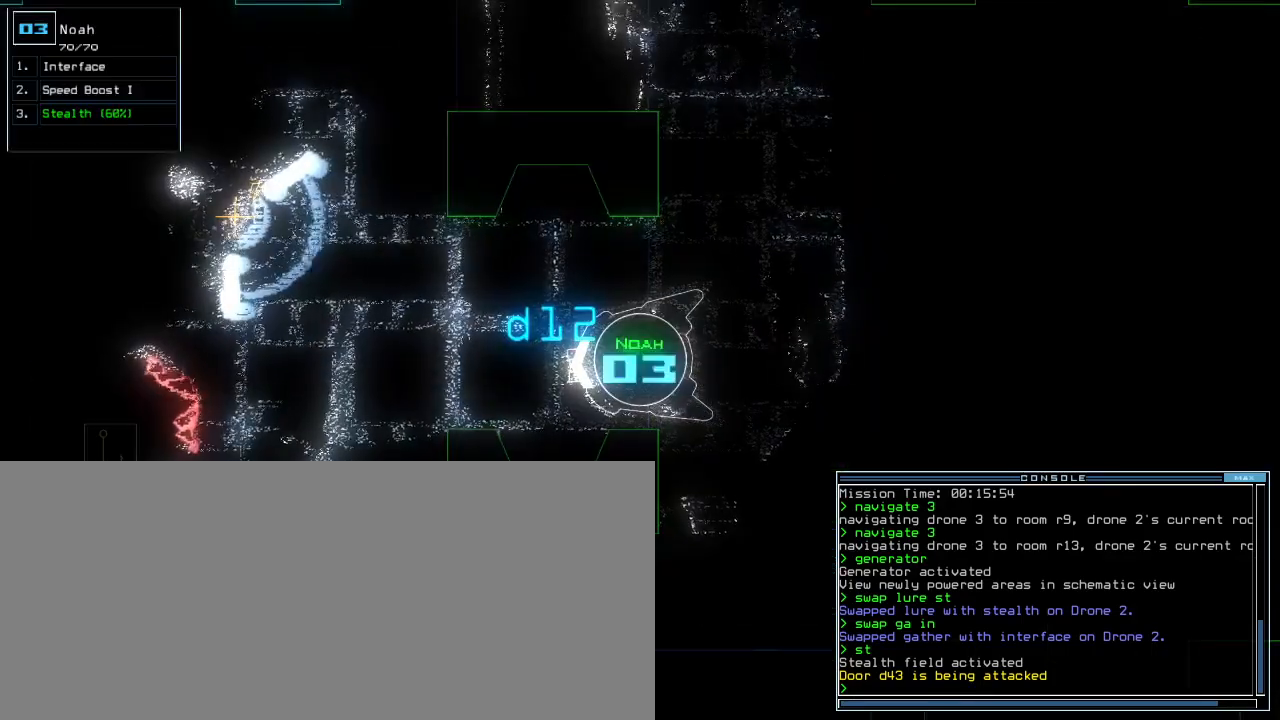
{"keys": [], "events": []}
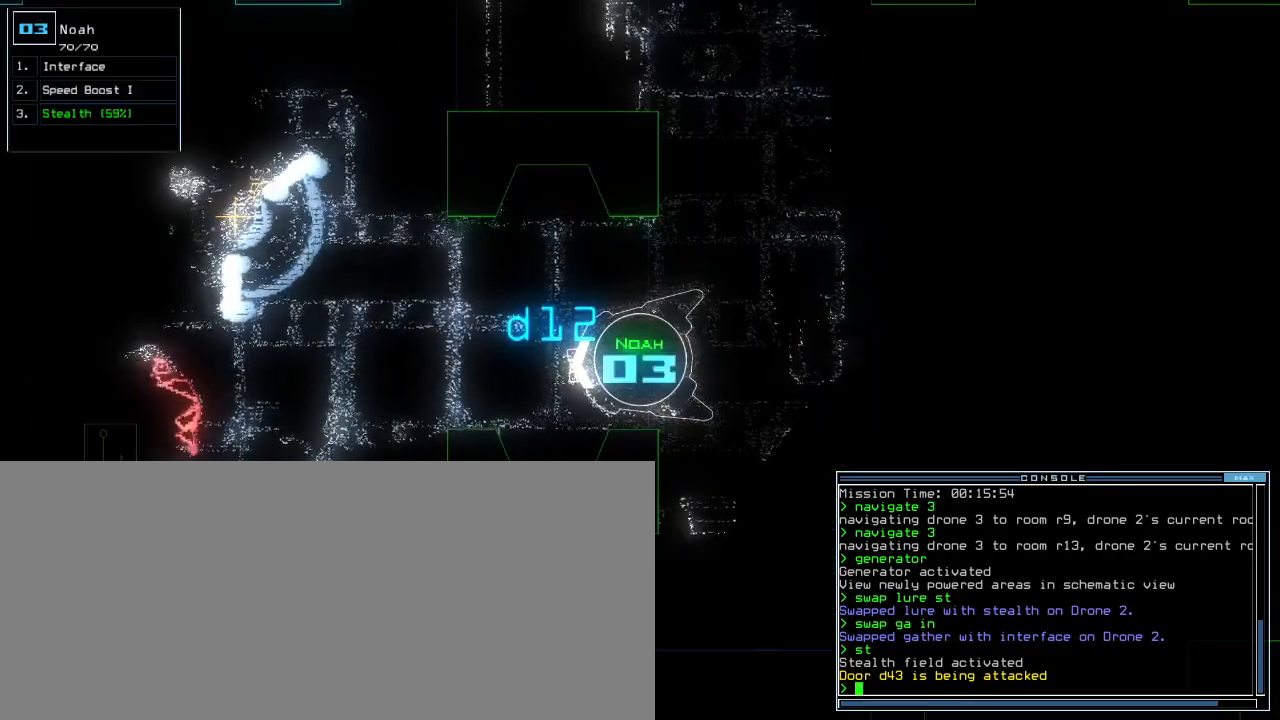
{"keys": [], "events": []}
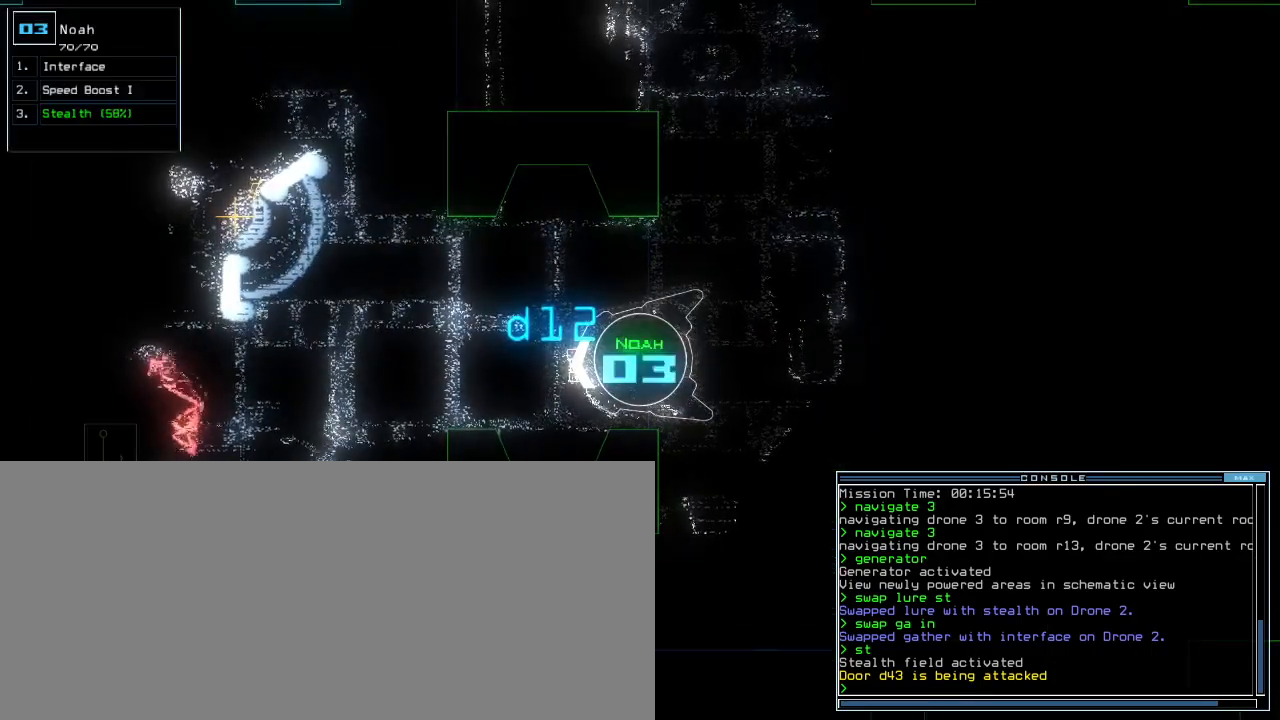
{"keys": [], "events": []}
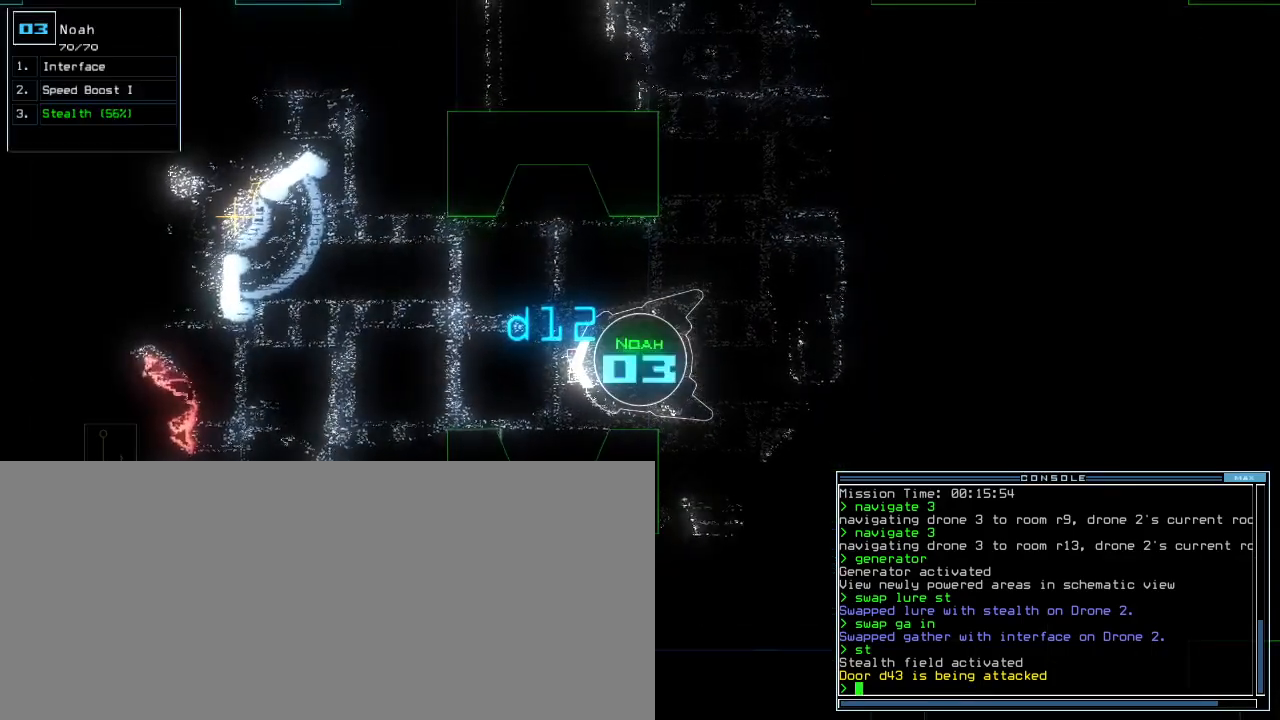
{"keys": [], "events": [[117, "space", "down"], [217, "space", "up"]]}
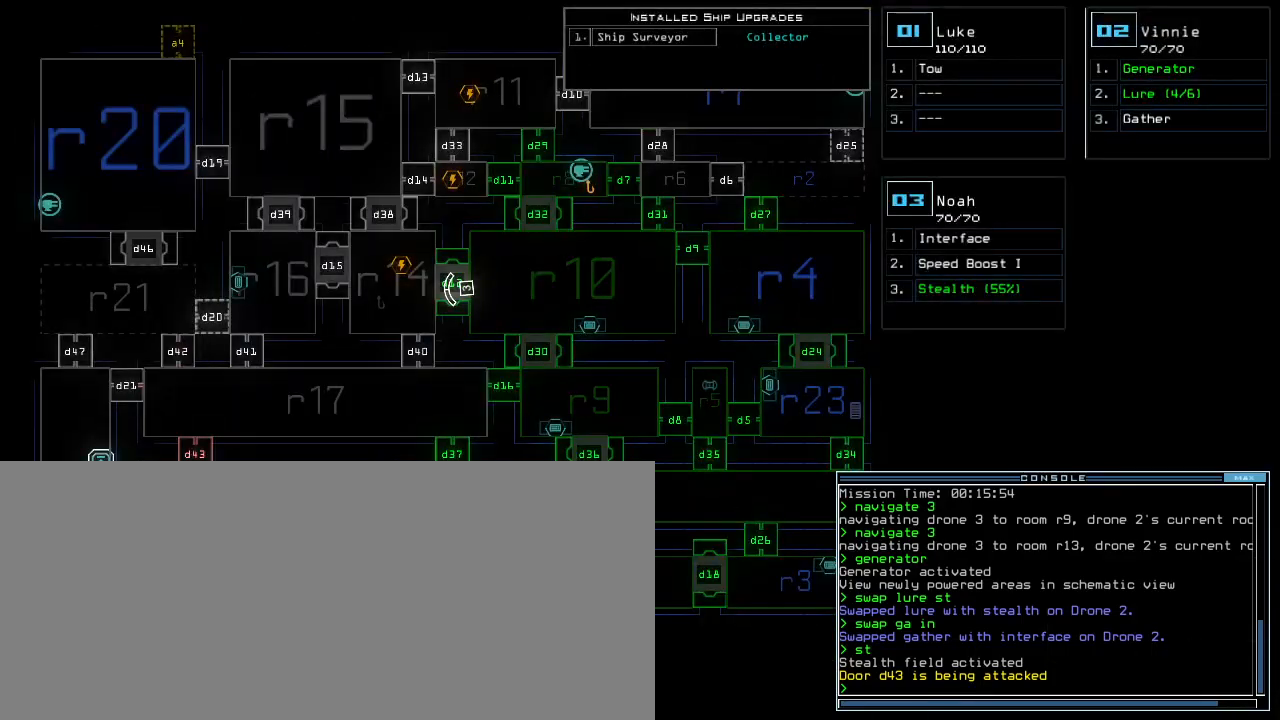
{"keys": [], "events": []}
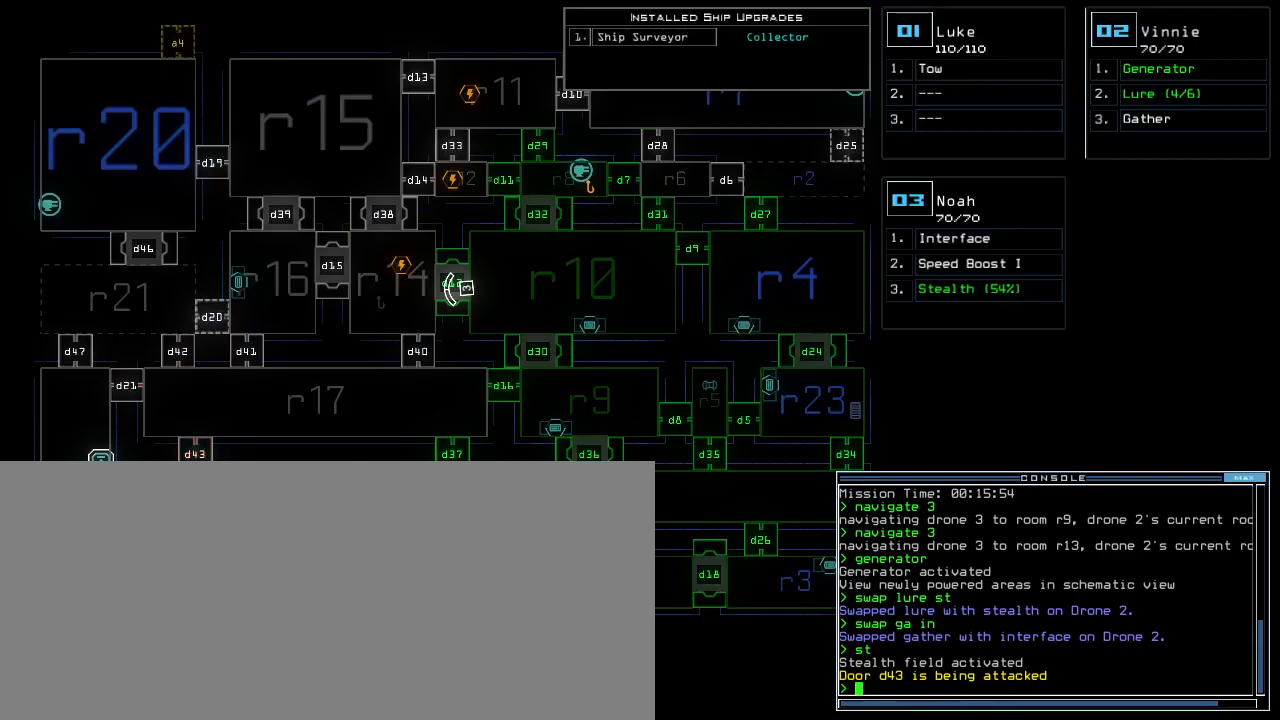
{"keys": [], "events": []}
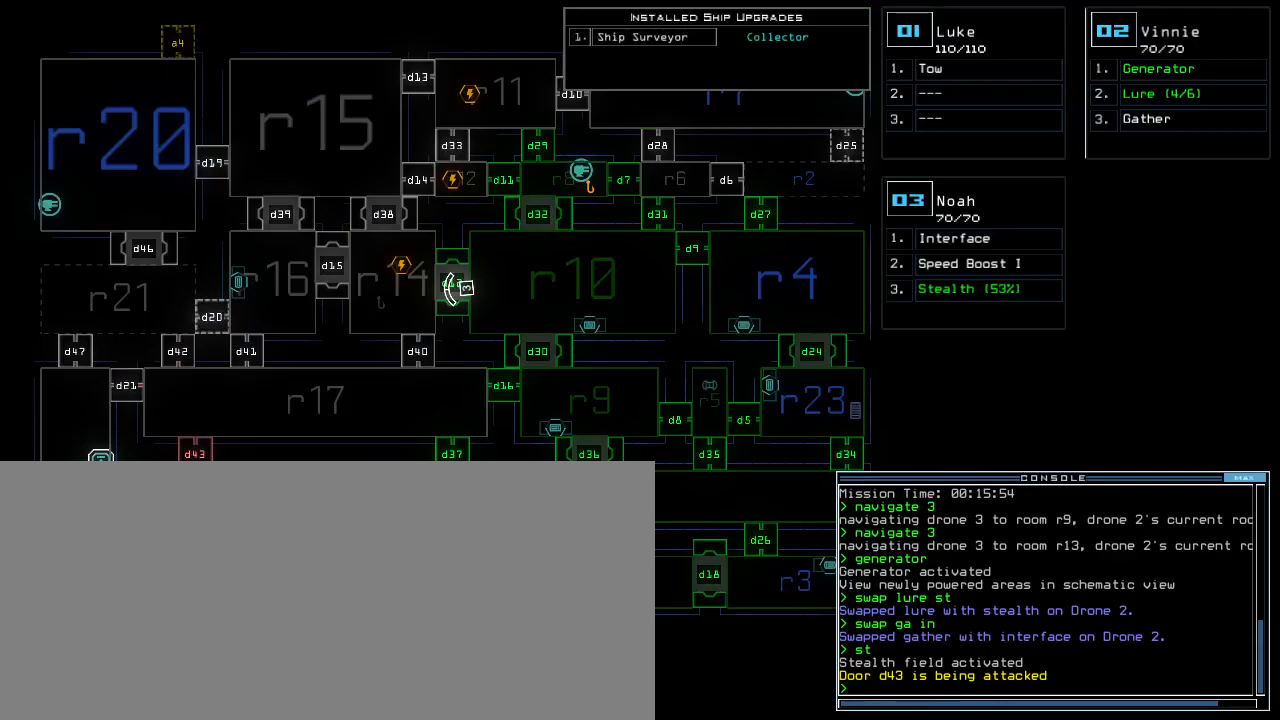
{"keys": [], "events": [[400, "3", "down"], [467, "3", "up"]]}
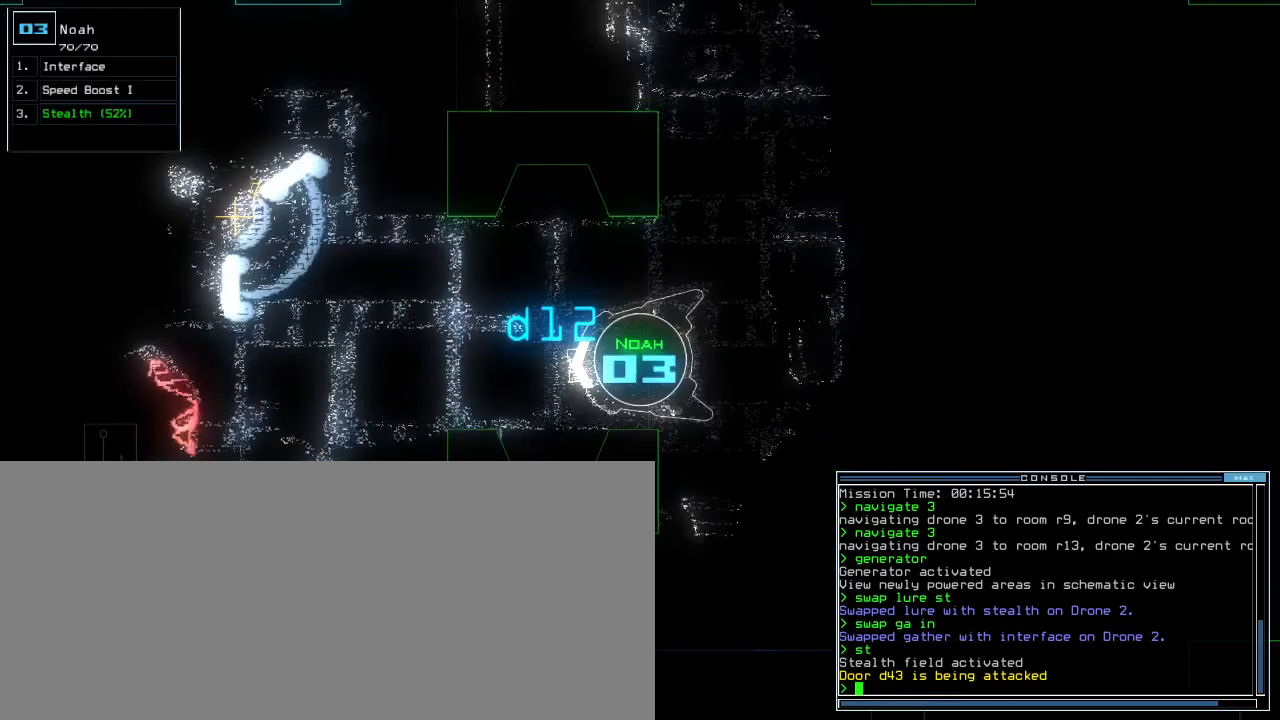
{"keys": [], "events": []}
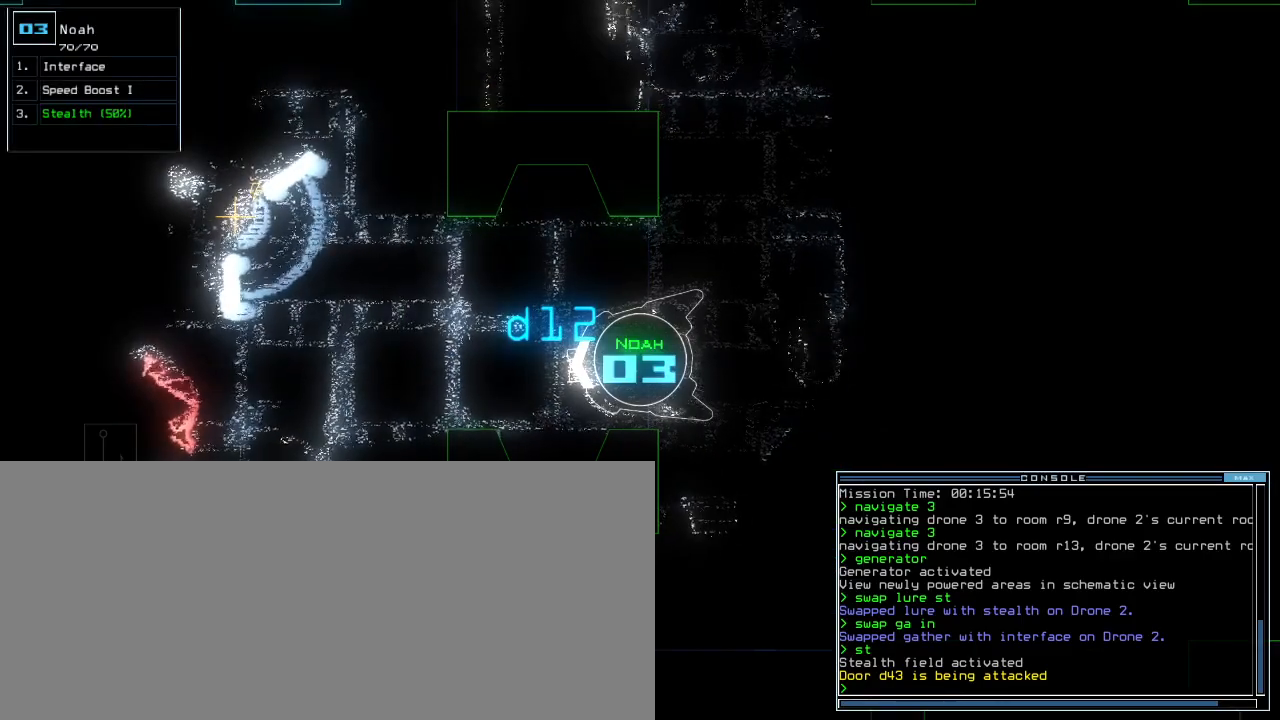
{"keys": [], "events": [[167, "right", "down"], [183, "up", "down"], [283, "right", "up"], [300, "left", "down"], [400, "up", "up"], [450, "left", "up"]]}